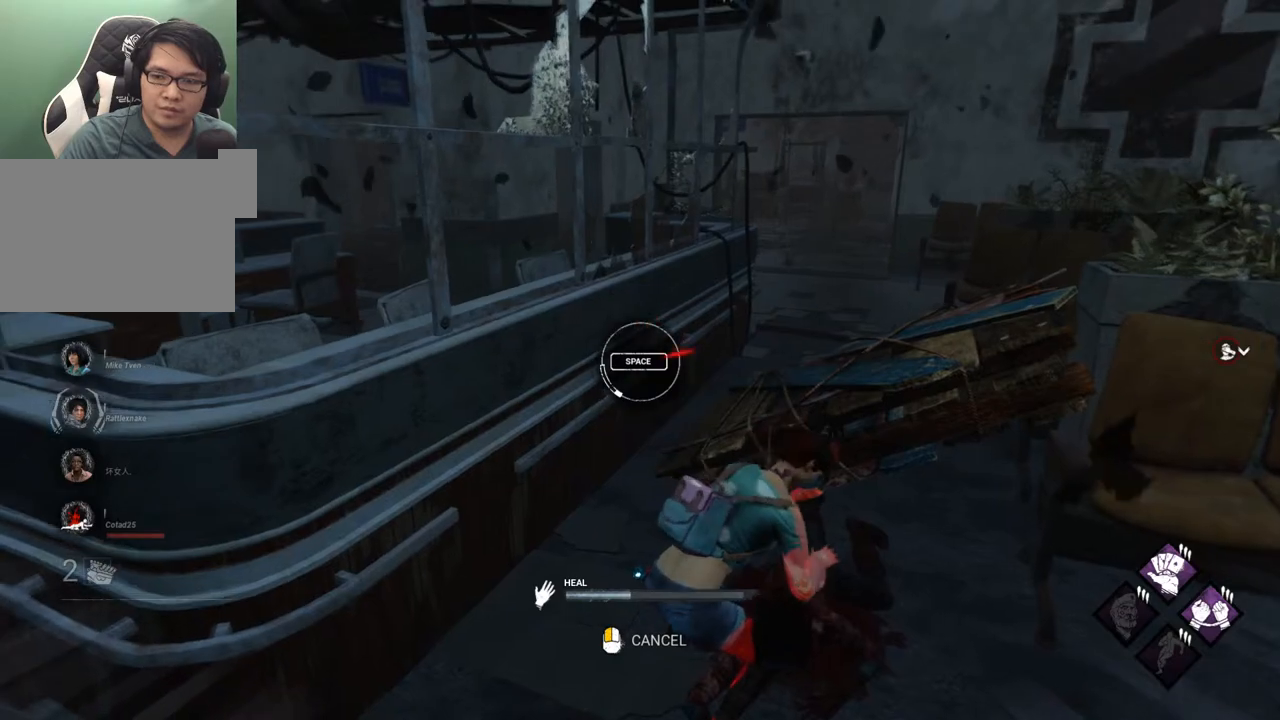
Gameplay with keyboard and mouse; each line is a JSON object with the keys and mouse buttons held at the frame after it. "events" lists presses ("down") and releases ("up") of "1", "2", "3", "4", "5", "a", "alt", "c", "caps_lock", "ctrl", "d", "e", "f", "g", "q", "r", "s", "shift", "space", "t", "tab", "v", "w", "x", "z", "mouse_left", "mouse_wheel" and "mouse_right" between this image and that frame as [ms after this image, input, new state], when the widget could be followed in between. "mouse_left", "mouse_wheel", "mouse_right" = the "left", "wheel", "right" buttons of the "mouse" list. No other keys are recorded. "wheel" means that the mouse wheel is clicked or scrolled. "mouse_move" is the direction in which the mouse moves at that frame (one of eight, or "still"), when it could be read.
{"keys": [], "mouse": [], "mouse_move": "still", "events": []}
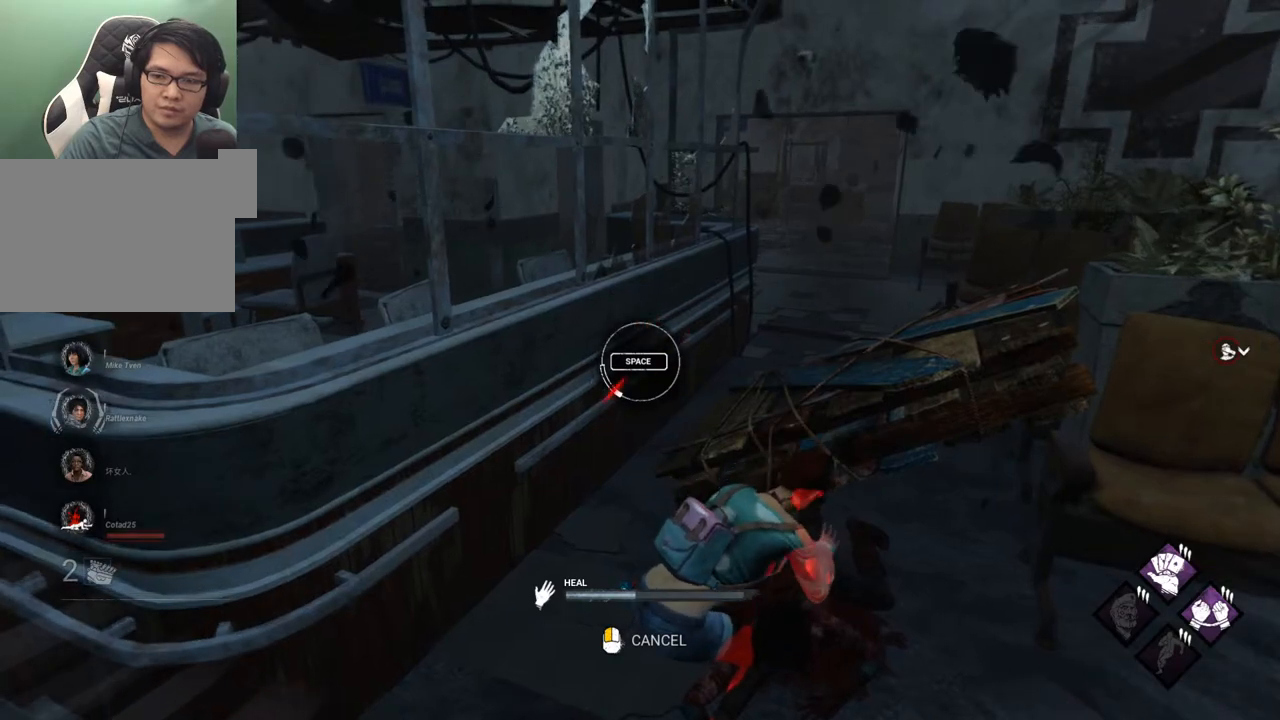
{"keys": [], "mouse": [], "mouse_move": "still", "events": [[34, "space", "down"], [167, "space", "up"]]}
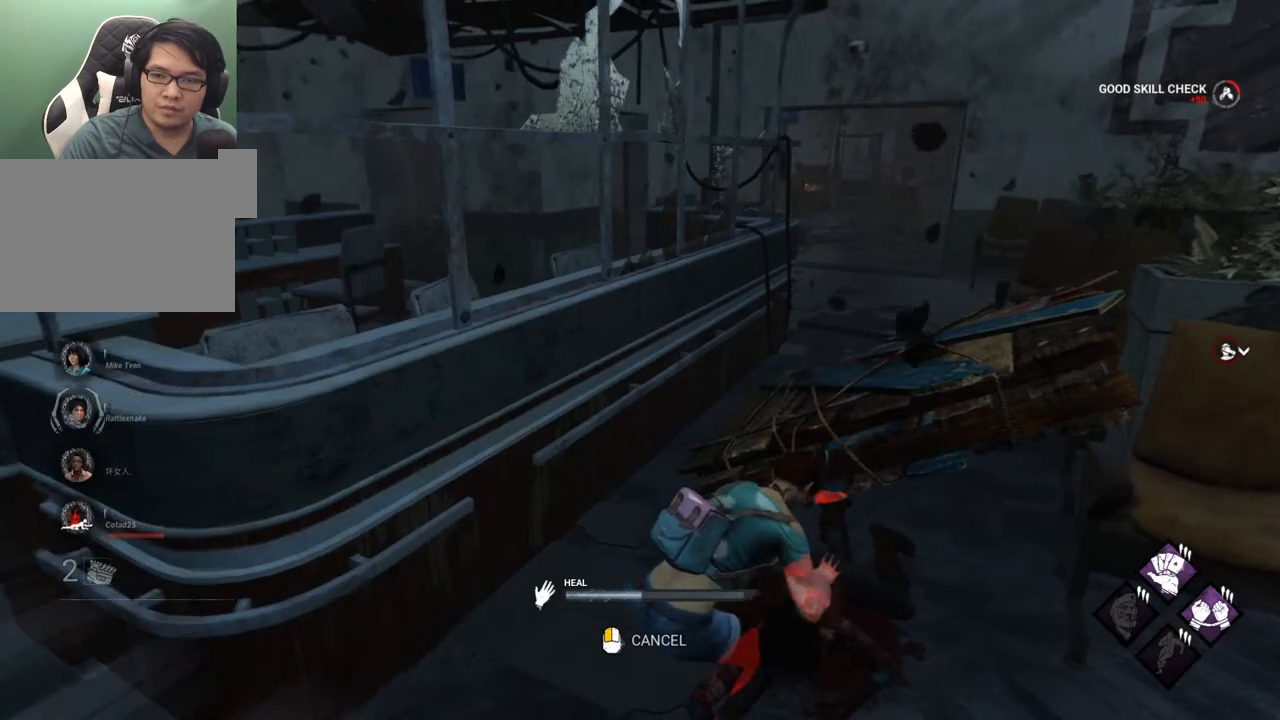
{"keys": [], "mouse": [], "mouse_move": "still", "events": []}
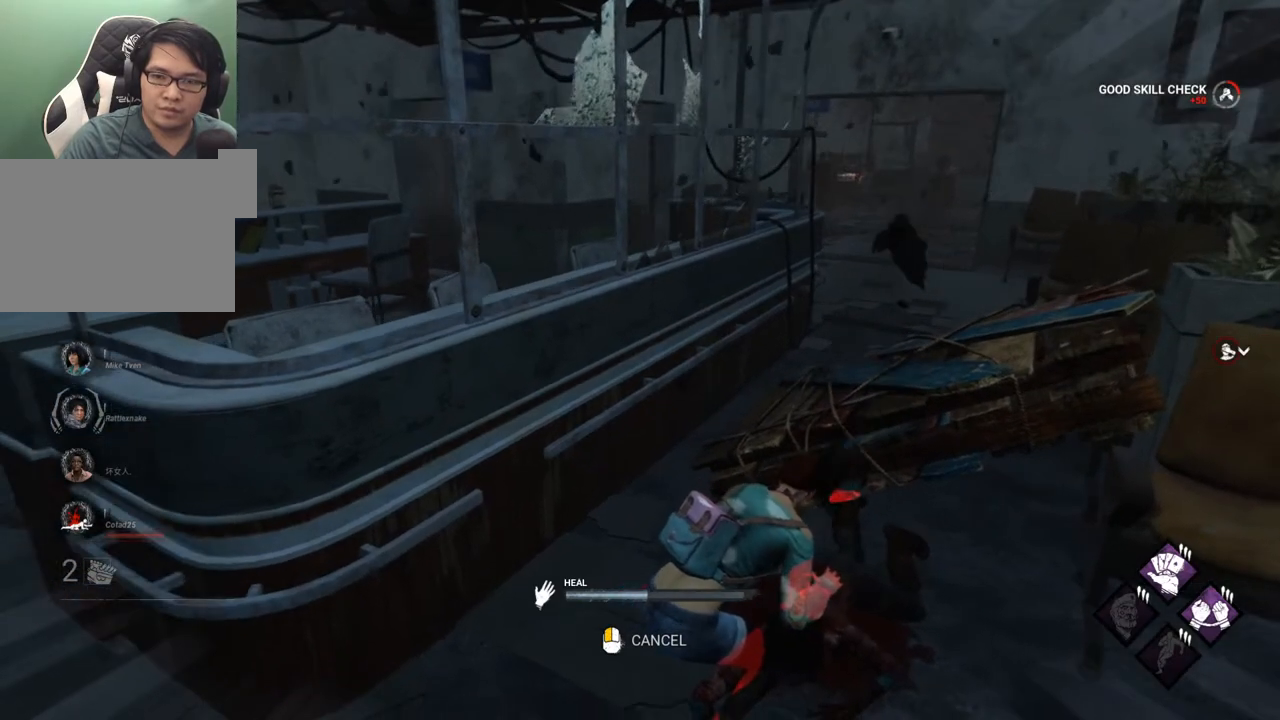
{"keys": [], "mouse": [], "mouse_move": "up-right", "events": []}
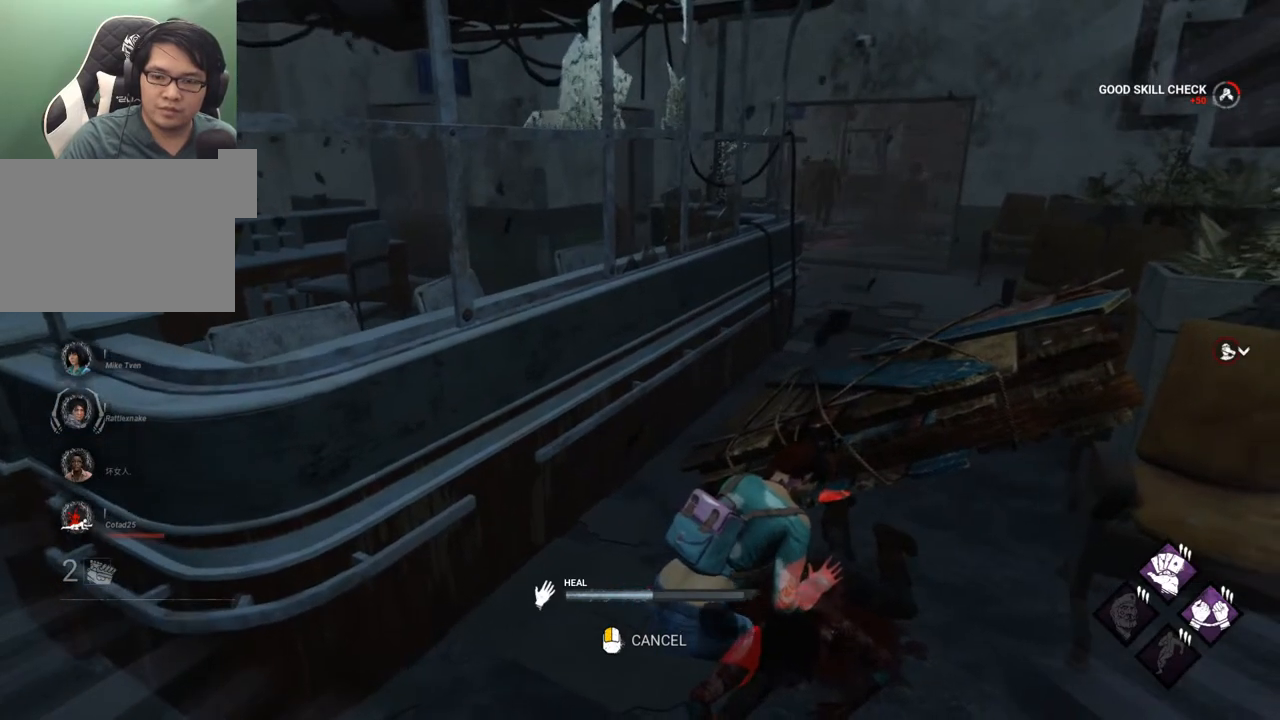
{"keys": [], "mouse": [], "mouse_move": "still", "events": []}
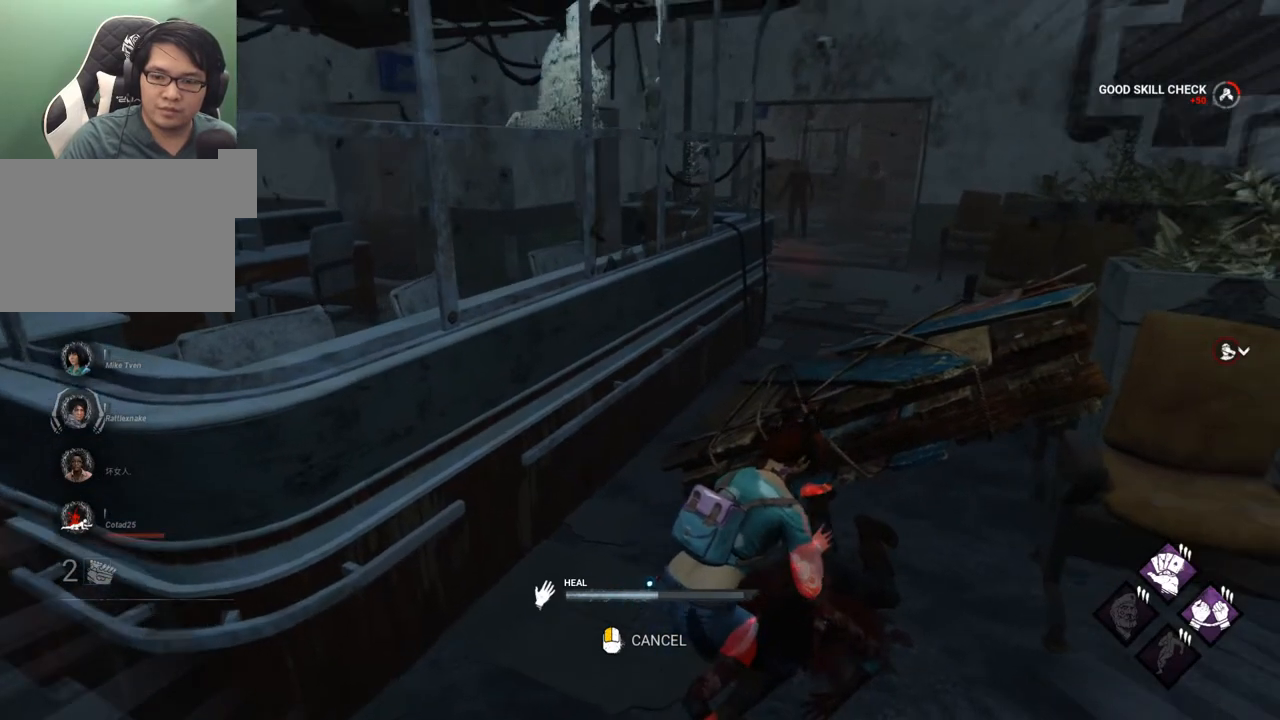
{"keys": [], "mouse": [], "mouse_move": "still", "events": []}
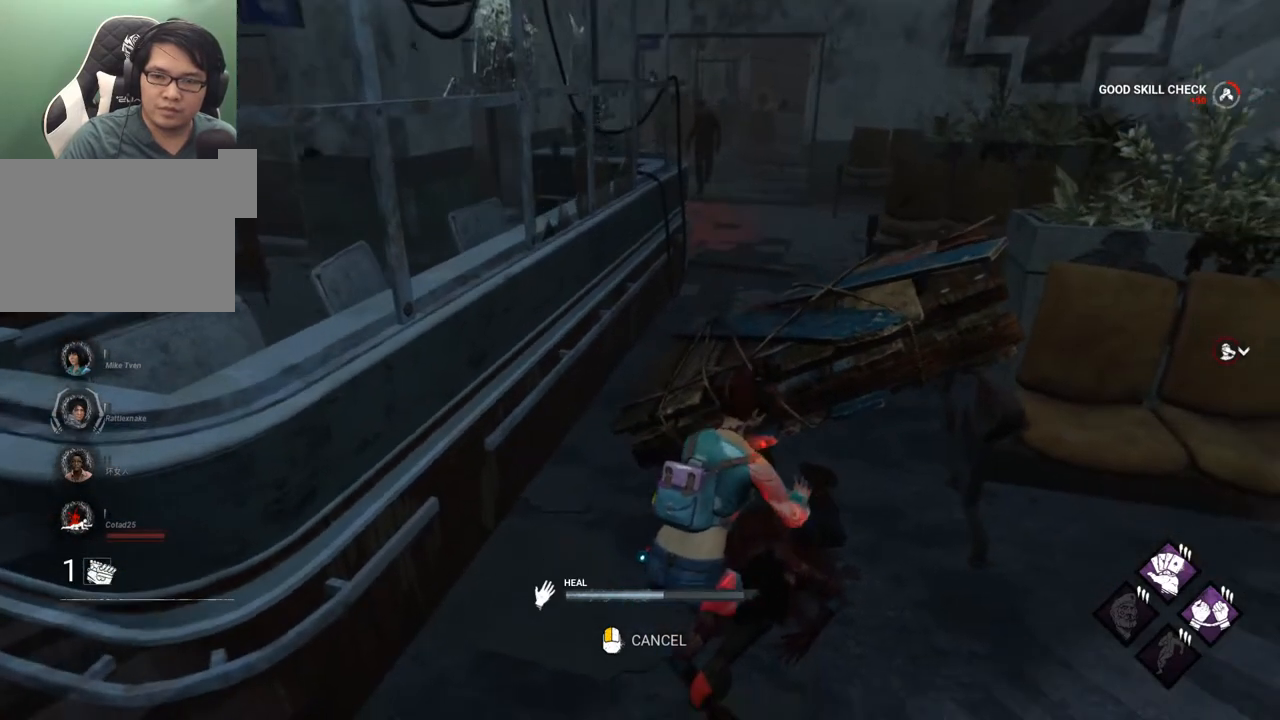
{"keys": [], "mouse": [], "mouse_move": "still", "events": []}
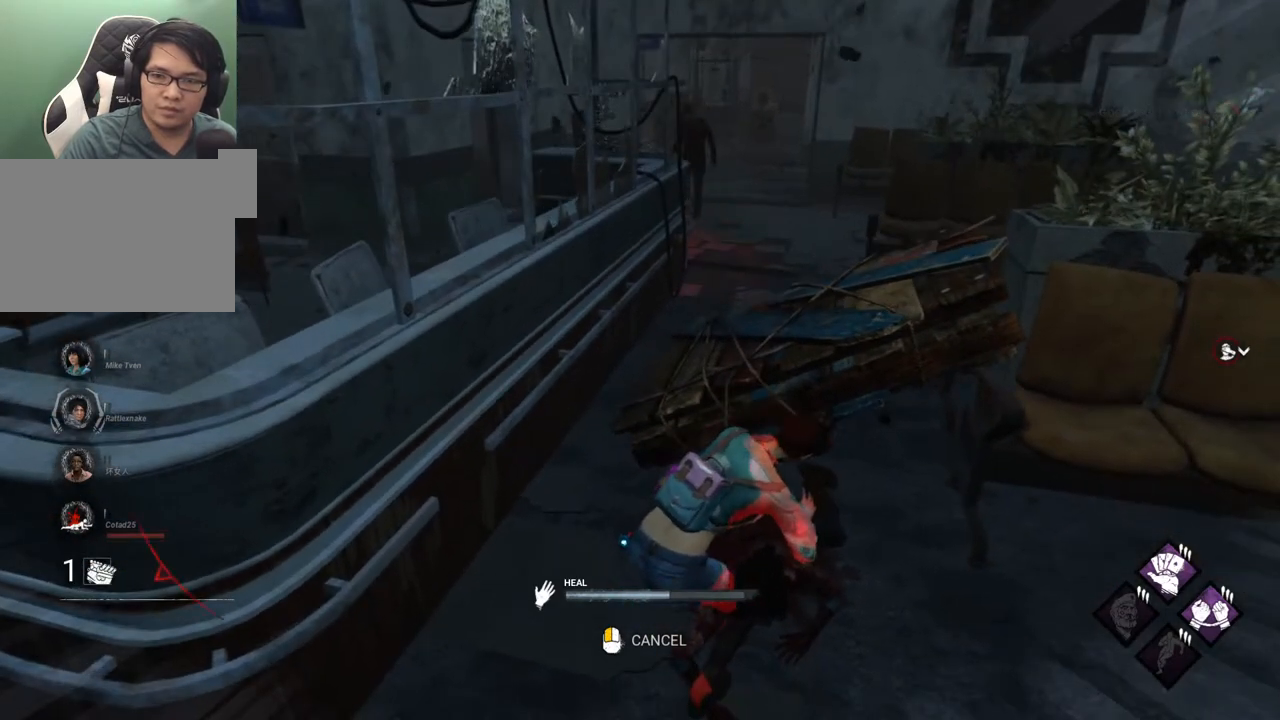
{"keys": [], "mouse": [], "mouse_move": "still", "events": []}
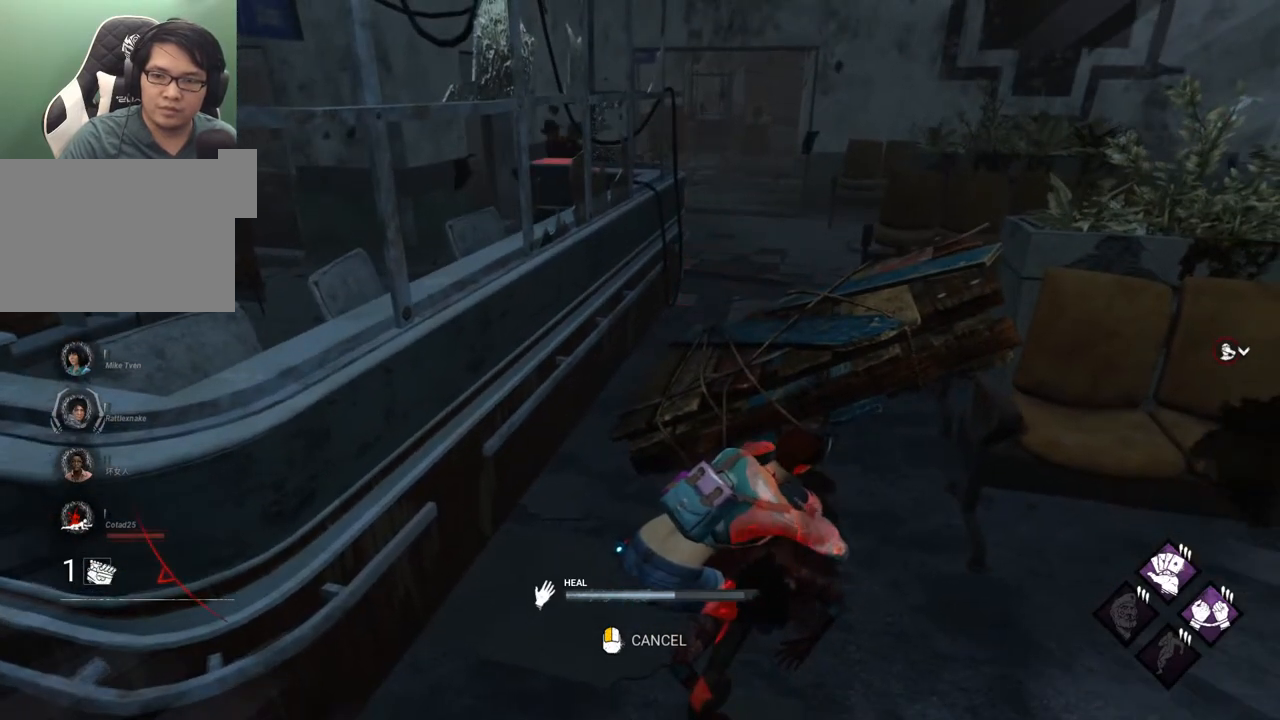
{"keys": [], "mouse": [], "mouse_move": "still", "events": []}
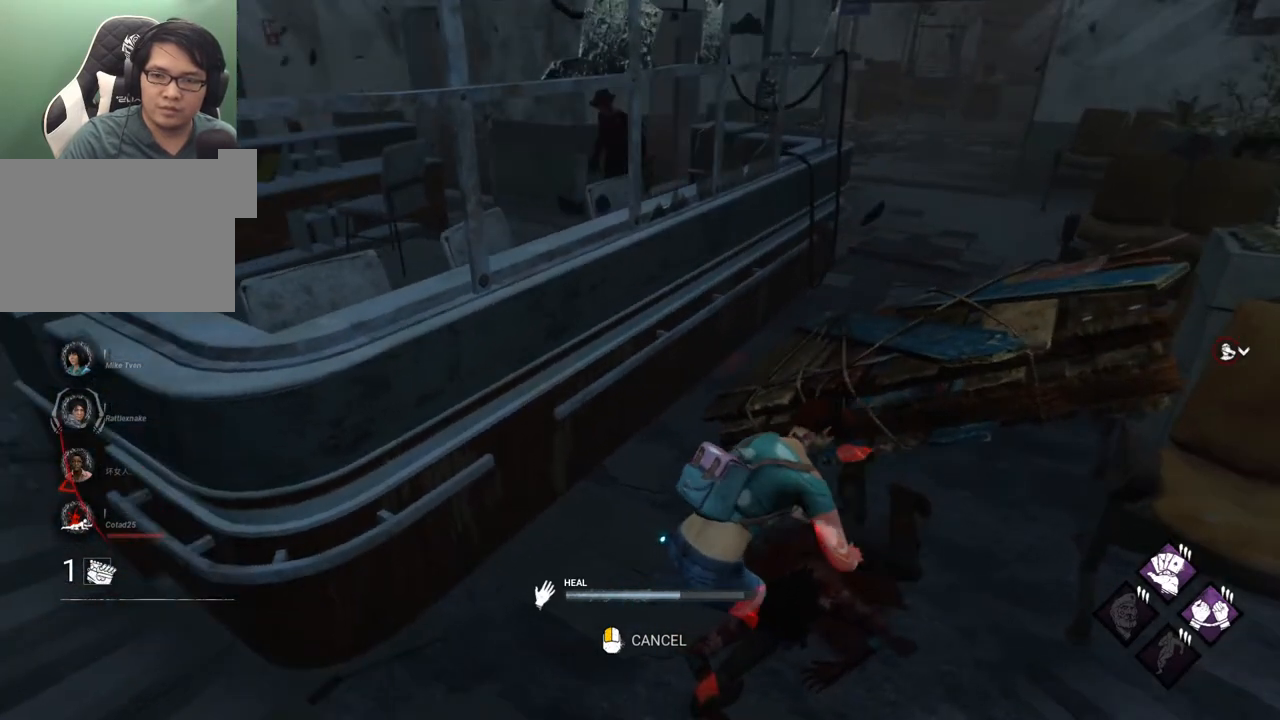
{"keys": ["d", "shift", "w"], "mouse": [], "mouse_move": "up-right", "events": [[300, "d", "down"], [334, "mouse_left", "down"], [334, "w", "down"], [434, "shift", "down"], [484, "mouse_left", "up"]]}
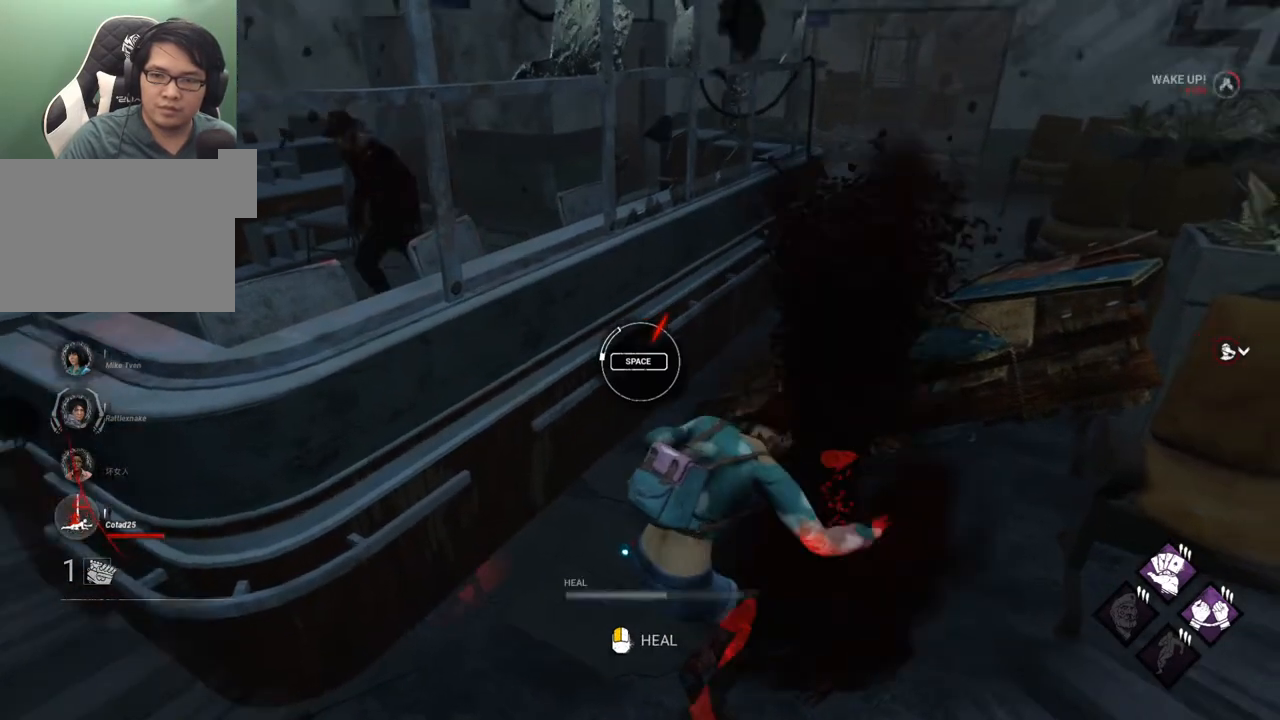
{"keys": ["d", "shift"], "mouse": [], "mouse_move": "left", "events": [[167, "space", "down"], [267, "space", "up"], [500, "w", "up"]]}
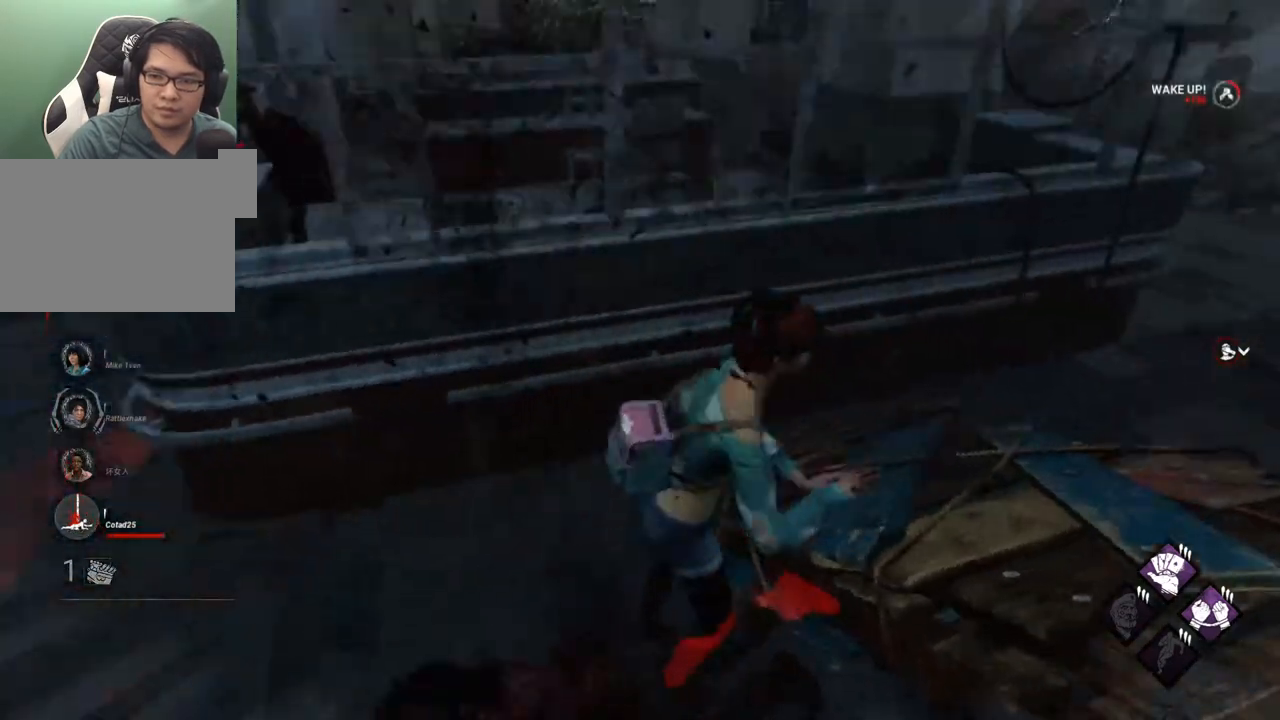
{"keys": ["d", "s", "shift"], "mouse": [], "mouse_move": "up", "events": [[417, "s", "down"]]}
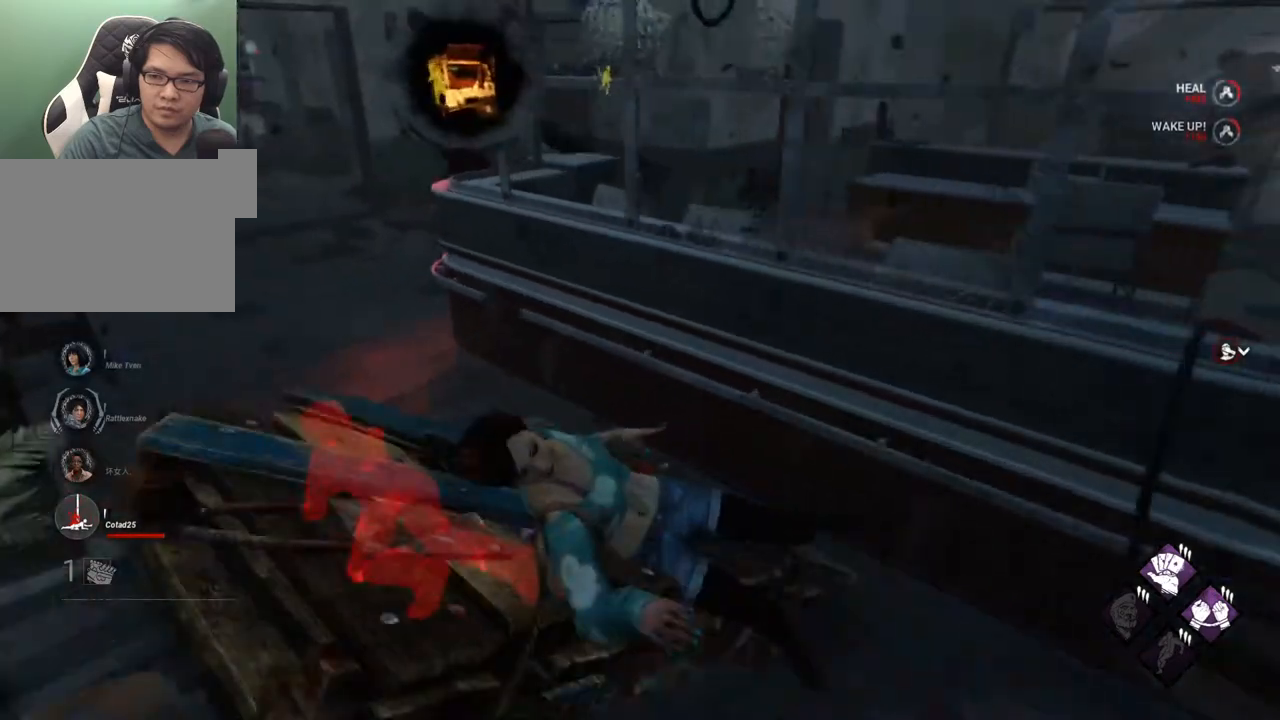
{"keys": ["d", "s", "shift"], "mouse": [], "mouse_move": "still", "events": []}
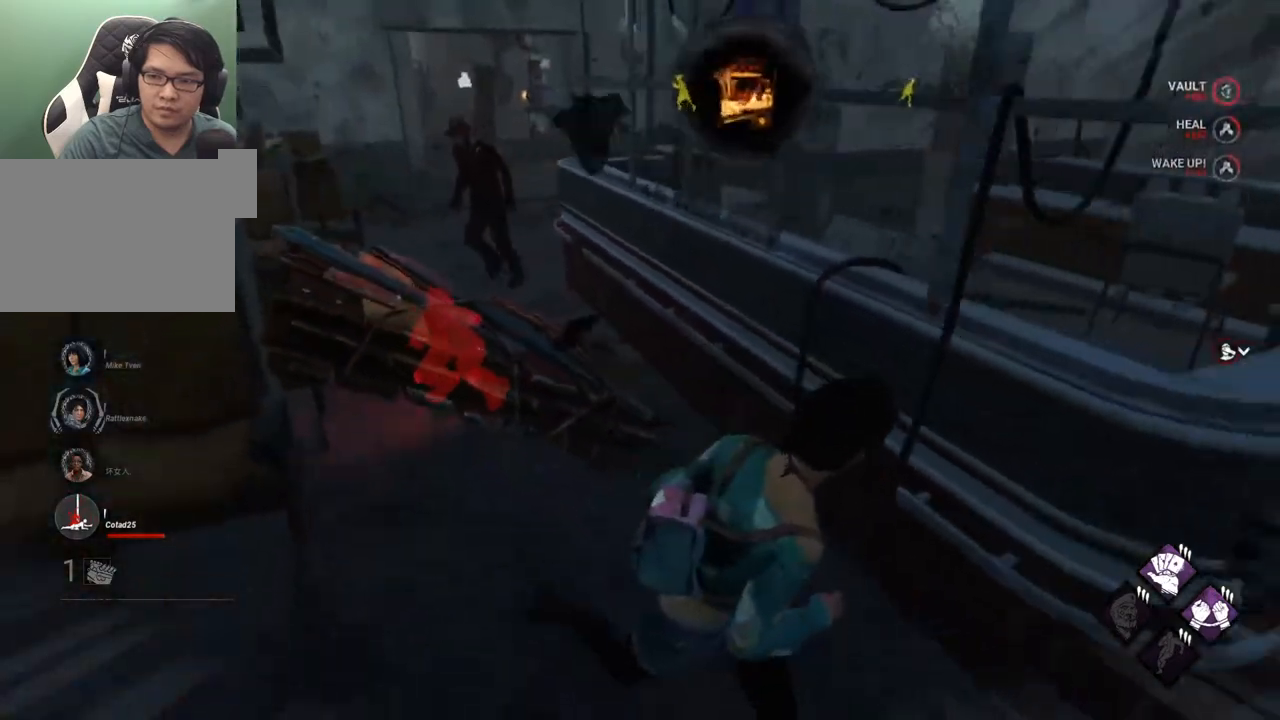
{"keys": ["d", "shift"], "mouse": [], "mouse_move": "still", "events": [[500, "s", "up"]]}
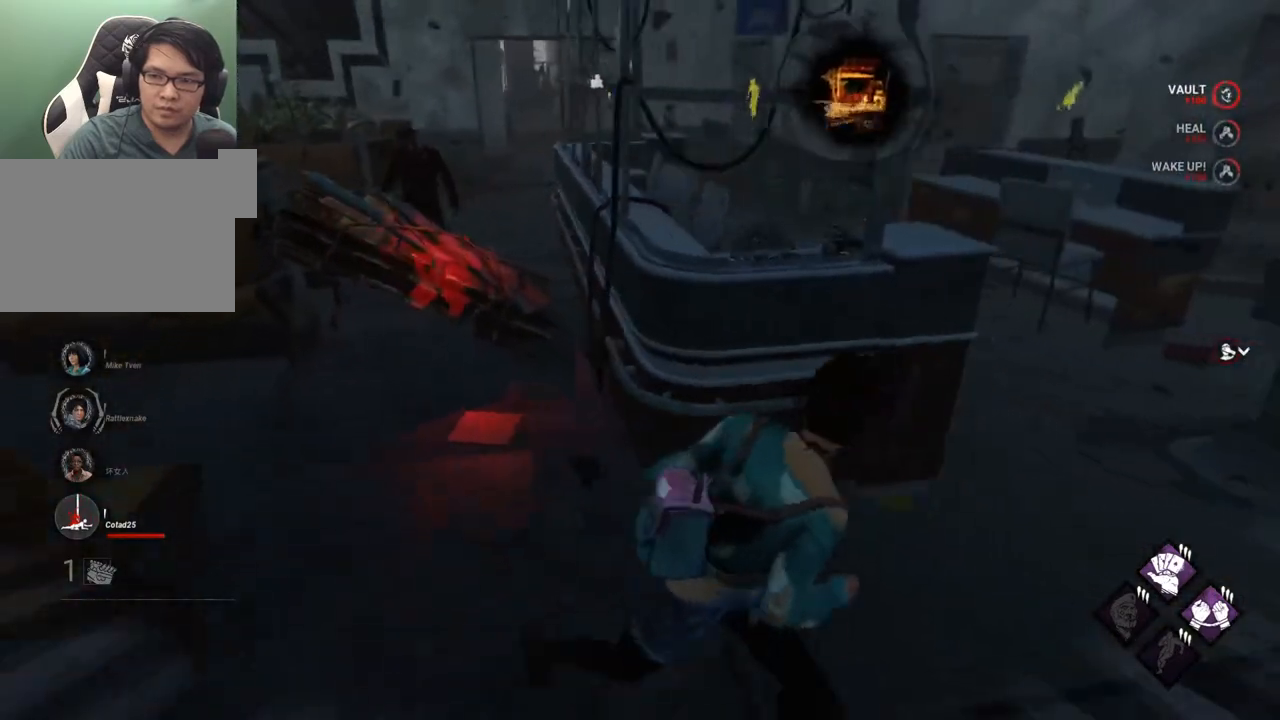
{"keys": ["d", "shift"], "mouse": [], "mouse_move": "right", "events": [[184, "w", "down"], [317, "w", "up"]]}
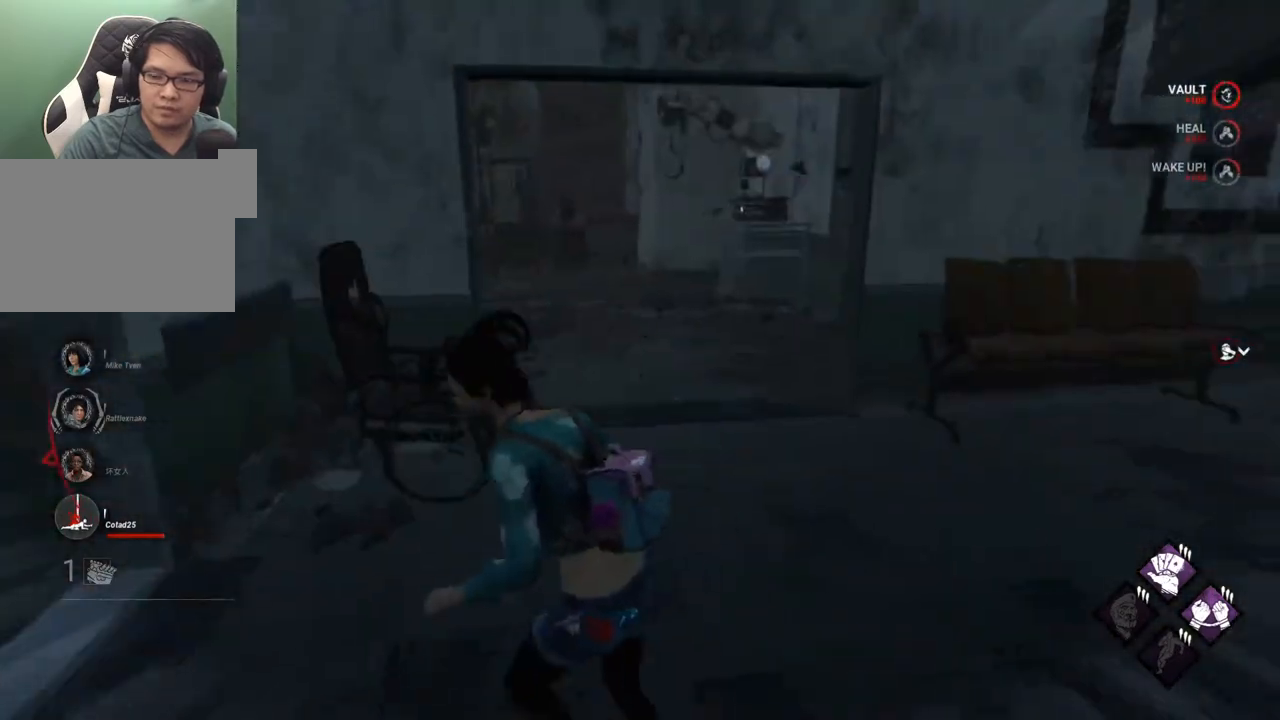
{"keys": ["shift", "w"], "mouse": [], "mouse_move": "left", "events": [[17, "w", "down"], [150, "d", "up"]]}
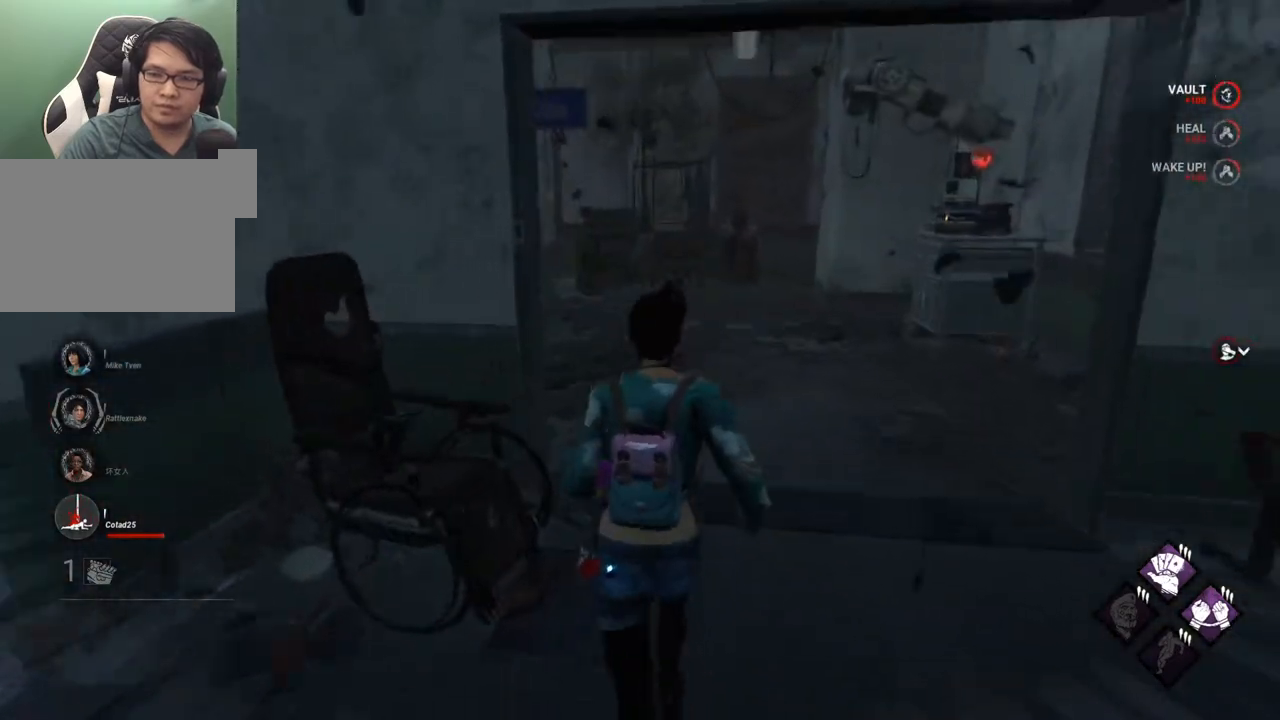
{"keys": ["d", "shift", "w"], "mouse": [], "mouse_move": "left", "events": [[400, "d", "down"]]}
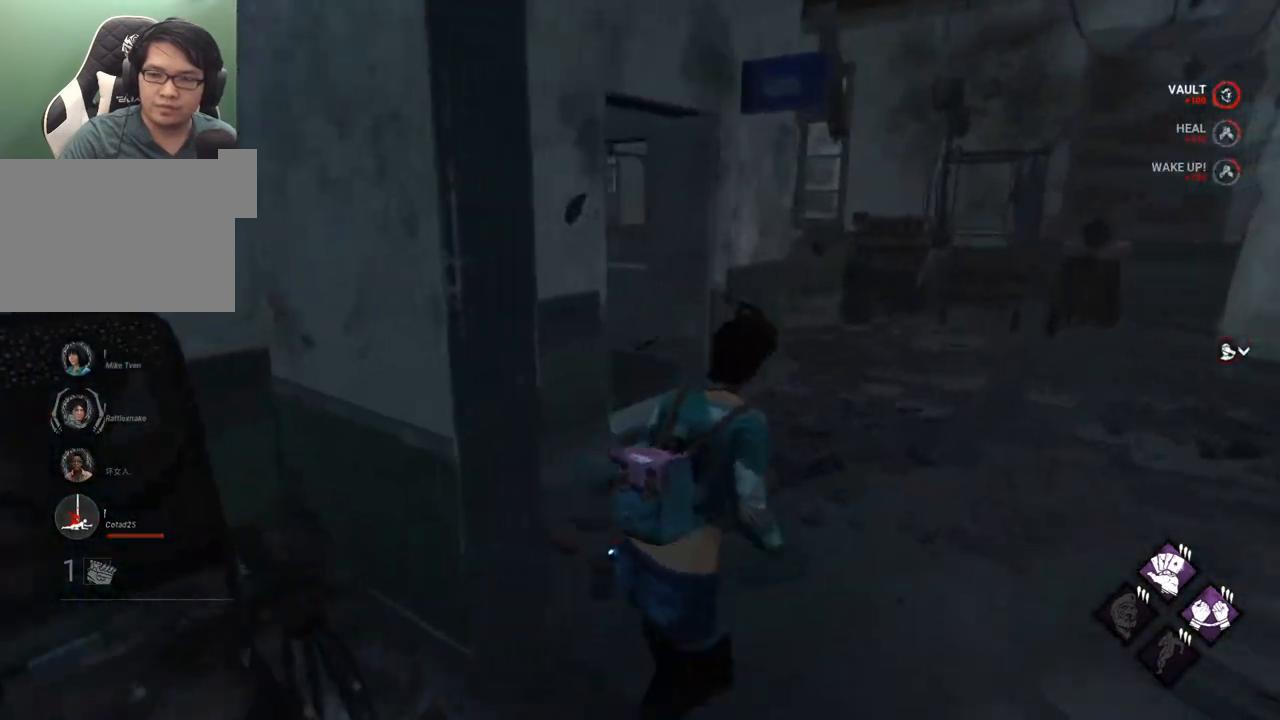
{"keys": ["d", "shift"], "mouse": [], "mouse_move": "left", "events": [[34, "d", "up"], [184, "d", "down"], [317, "w", "up"]]}
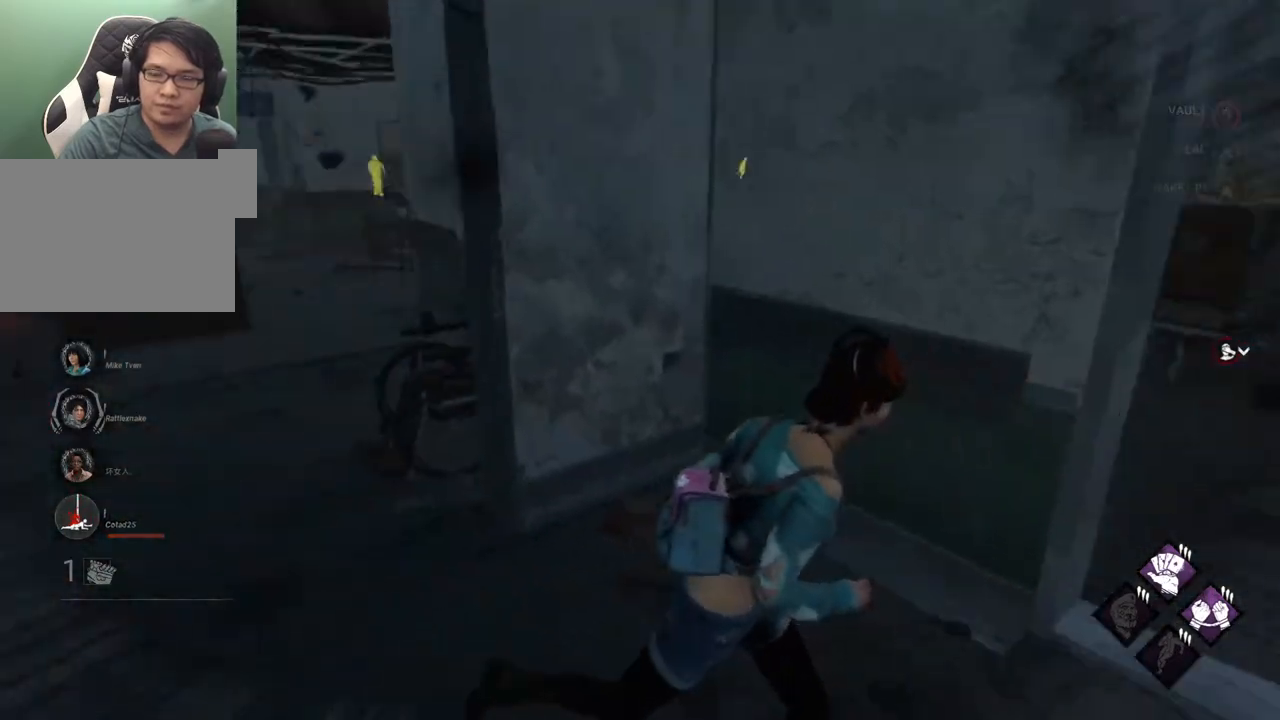
{"keys": ["d", "s", "shift"], "mouse": [], "mouse_move": "still", "events": [[17, "s", "down"]]}
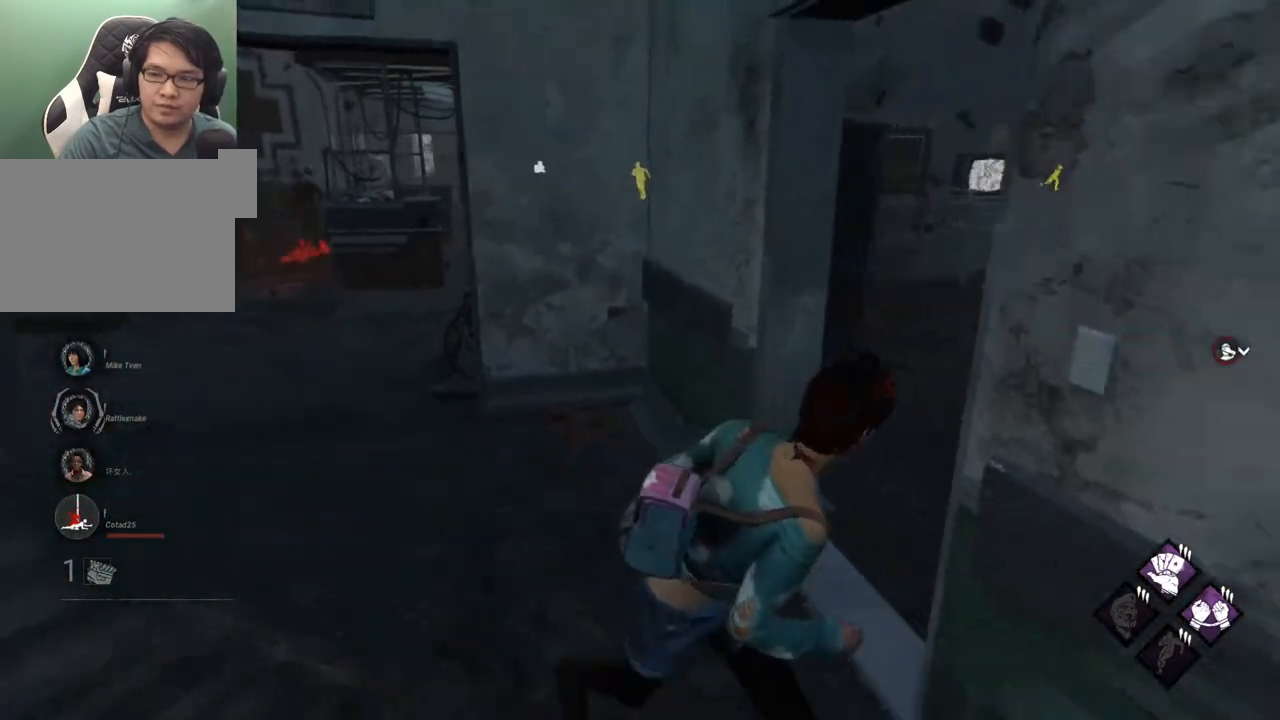
{"keys": ["shift", "w"], "mouse": [], "mouse_move": "still", "events": [[34, "d", "up"], [117, "d", "down"], [117, "s", "up"], [217, "w", "down"], [350, "d", "up"]]}
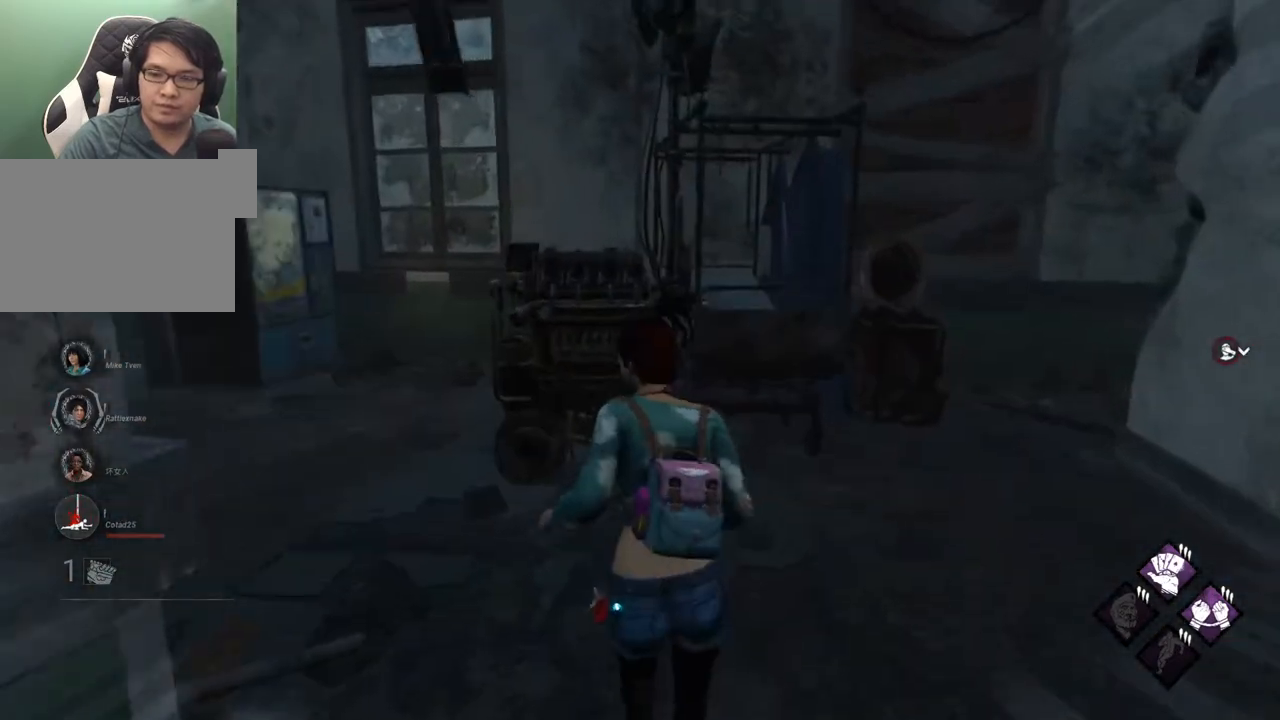
{"keys": ["a", "shift", "w"], "mouse": [], "mouse_move": "down", "events": [[284, "a", "down"]]}
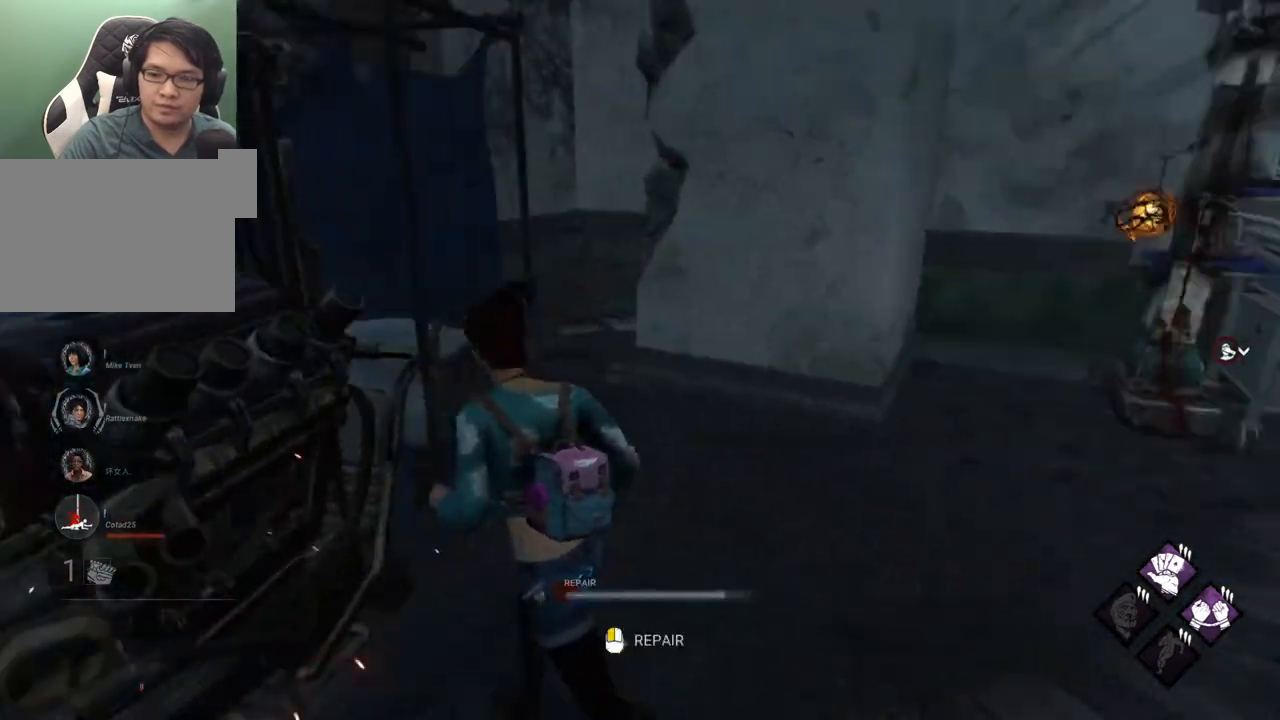
{"keys": [], "mouse": [], "mouse_move": "still", "events": [[67, "mouse_left", "down"], [67, "shift", "up"], [67, "w", "up"], [100, "a", "up"], [150, "mouse_left", "up"]]}
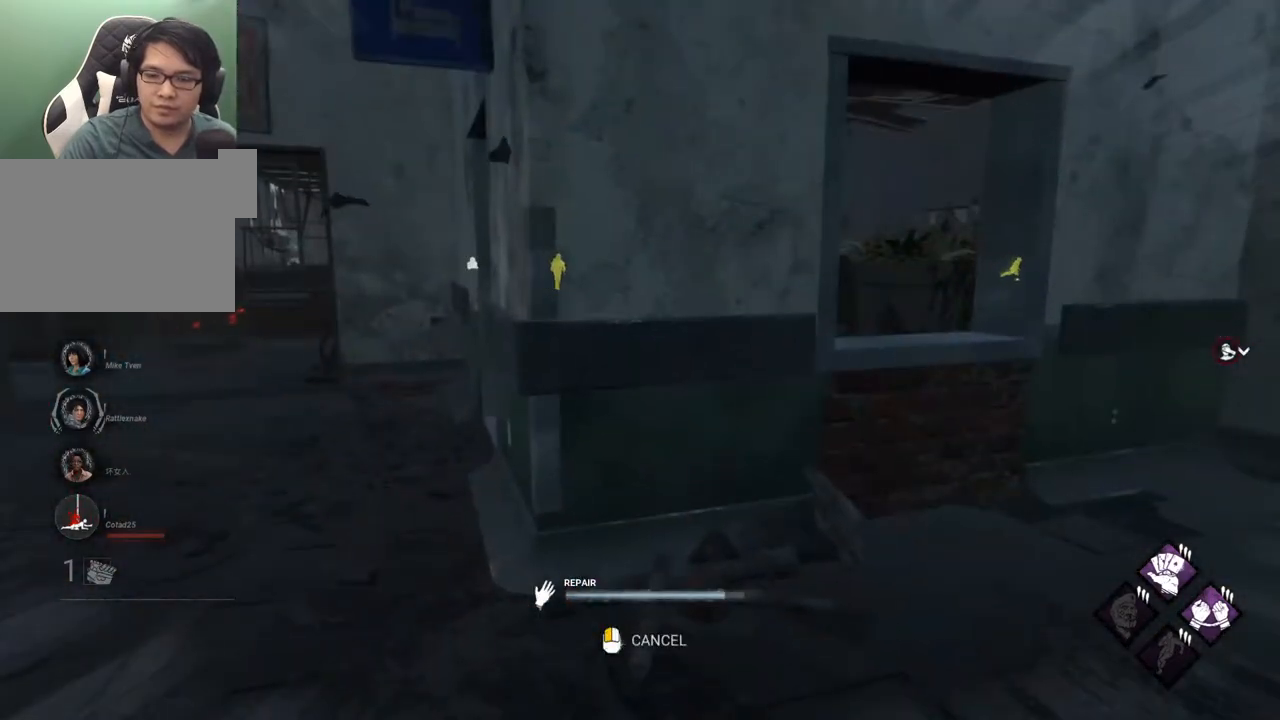
{"keys": [], "mouse": [], "mouse_move": "still", "events": []}
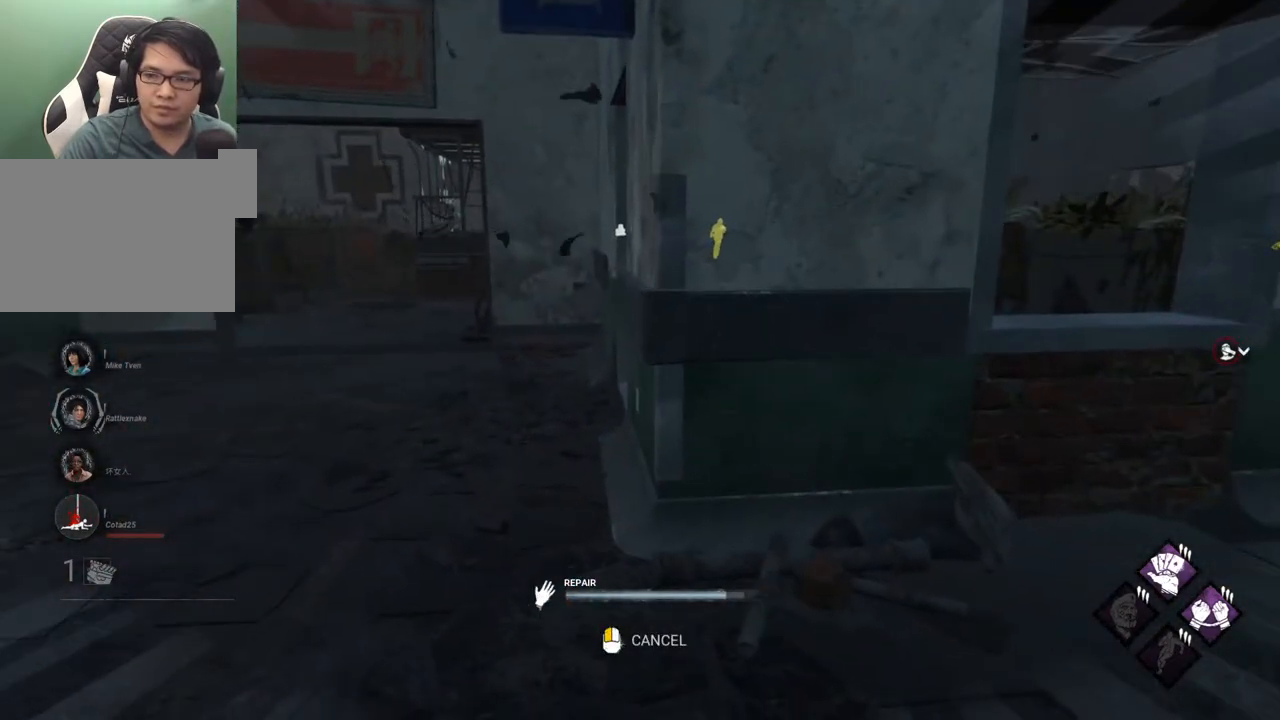
{"keys": [], "mouse": [], "mouse_move": "still", "events": []}
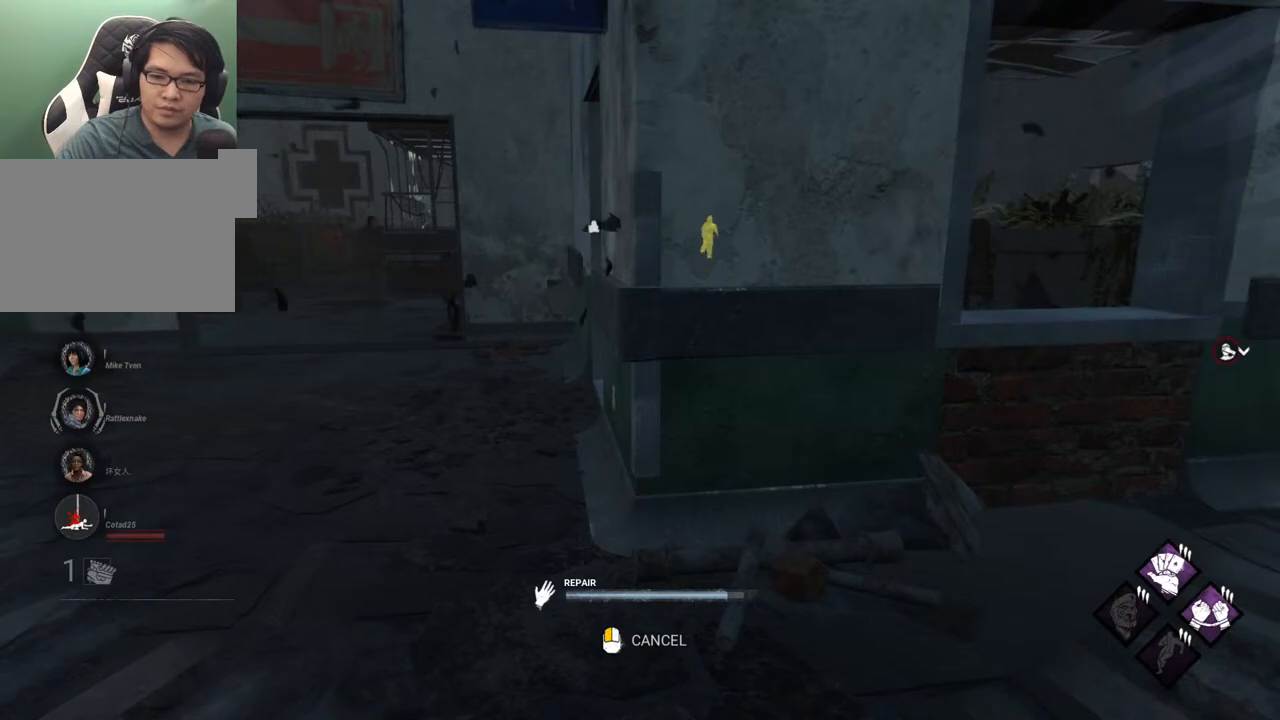
{"keys": [], "mouse": [], "mouse_move": "still", "events": []}
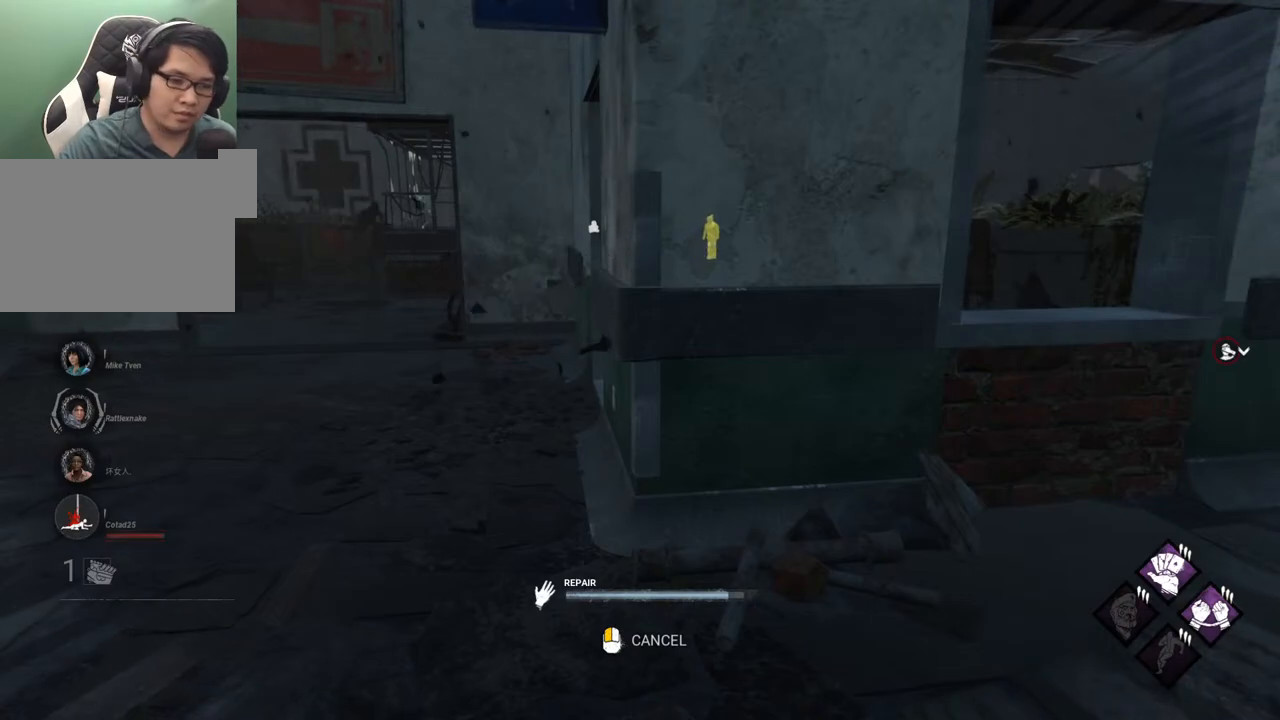
{"keys": [], "mouse": [], "mouse_move": "still", "events": []}
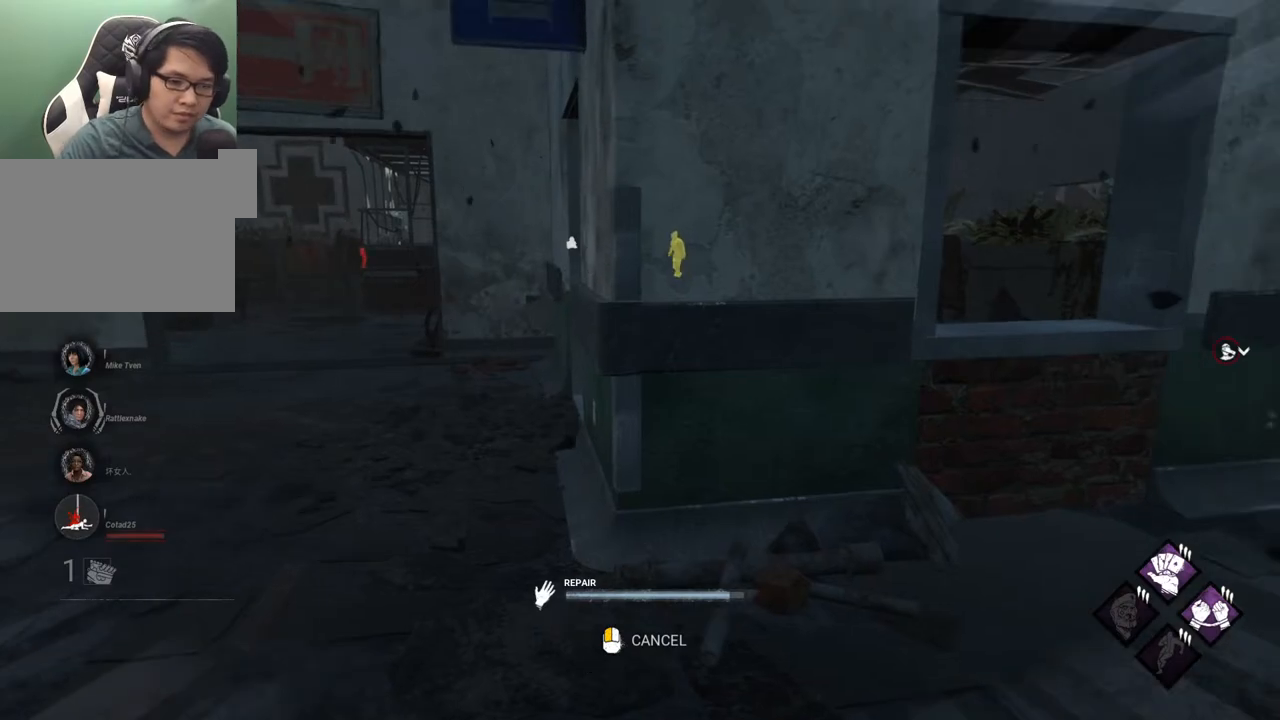
{"keys": [], "mouse": [], "mouse_move": "still", "events": []}
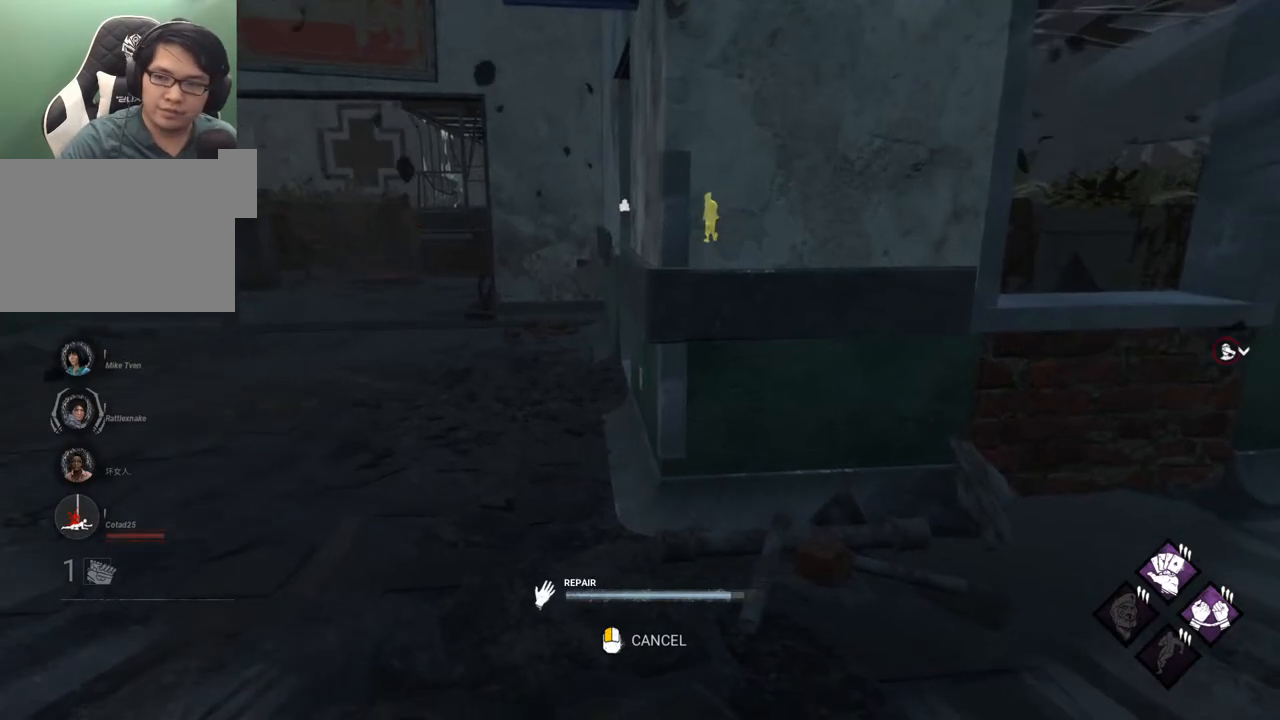
{"keys": [], "mouse": [], "mouse_move": "left", "events": []}
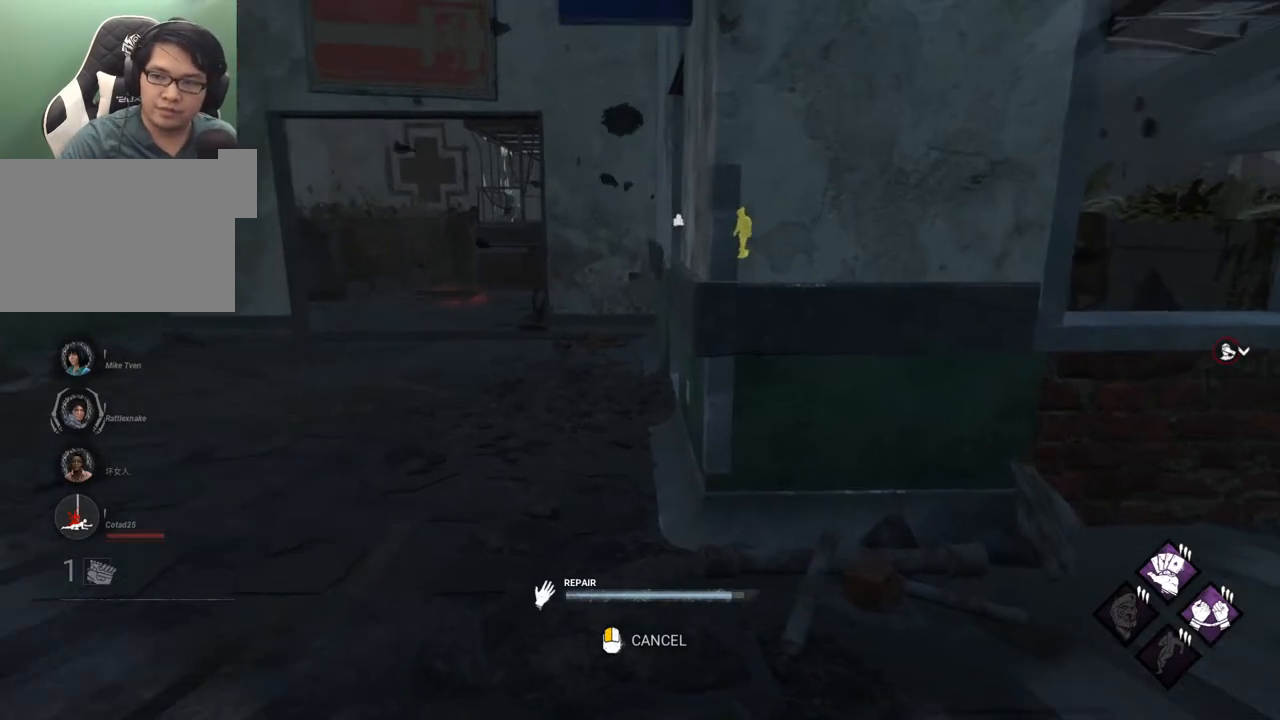
{"keys": [], "mouse": [], "mouse_move": "left", "events": []}
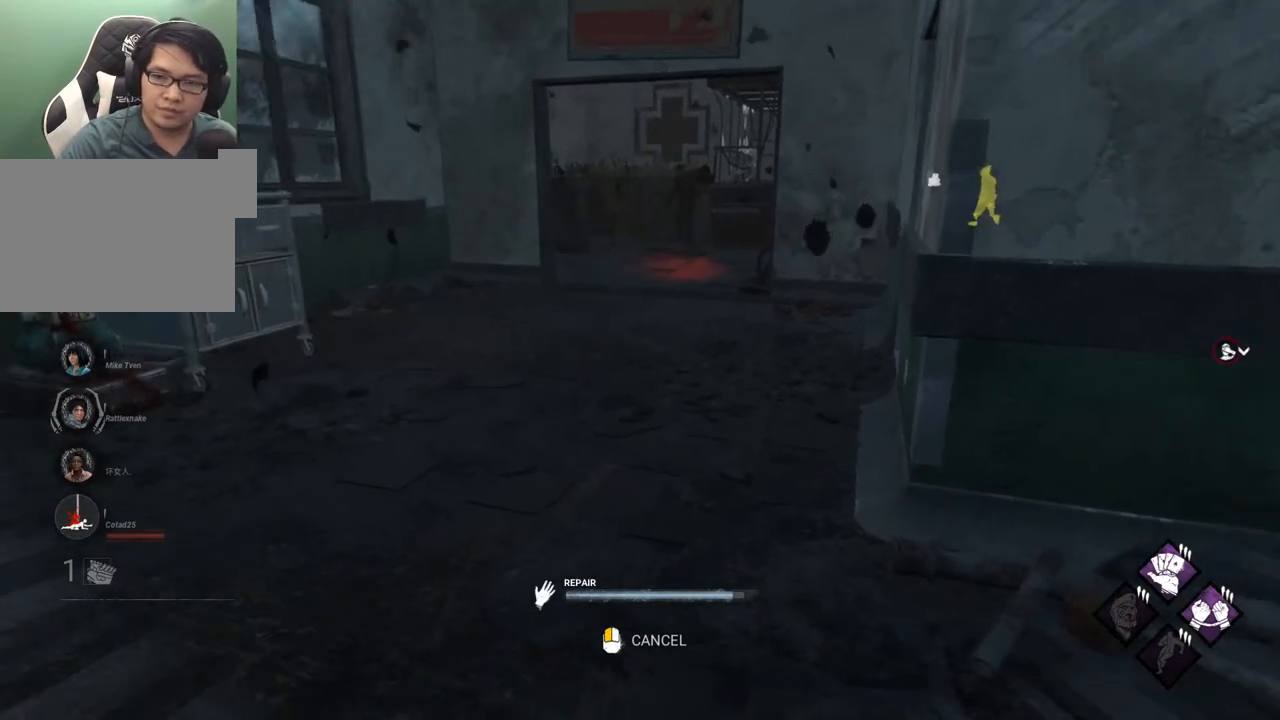
{"keys": [], "mouse": [], "mouse_move": "still", "events": []}